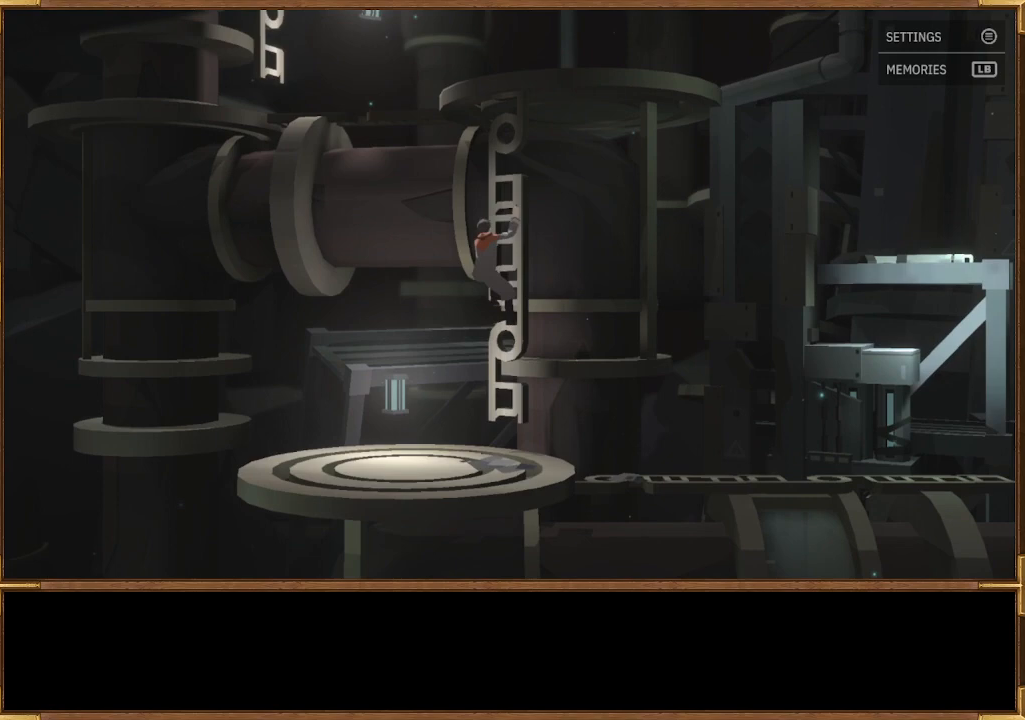
Gameplay with a controller (PlayStation layout); each line is a JSON object with the inputs held at the frame after it. "events" lists button and stick changes between this image and that frame as [ms after this image, input, new state], when the widget could be followed in between.
{"buttons": [], "left_stick": "up", "right_stick": "center", "events": []}
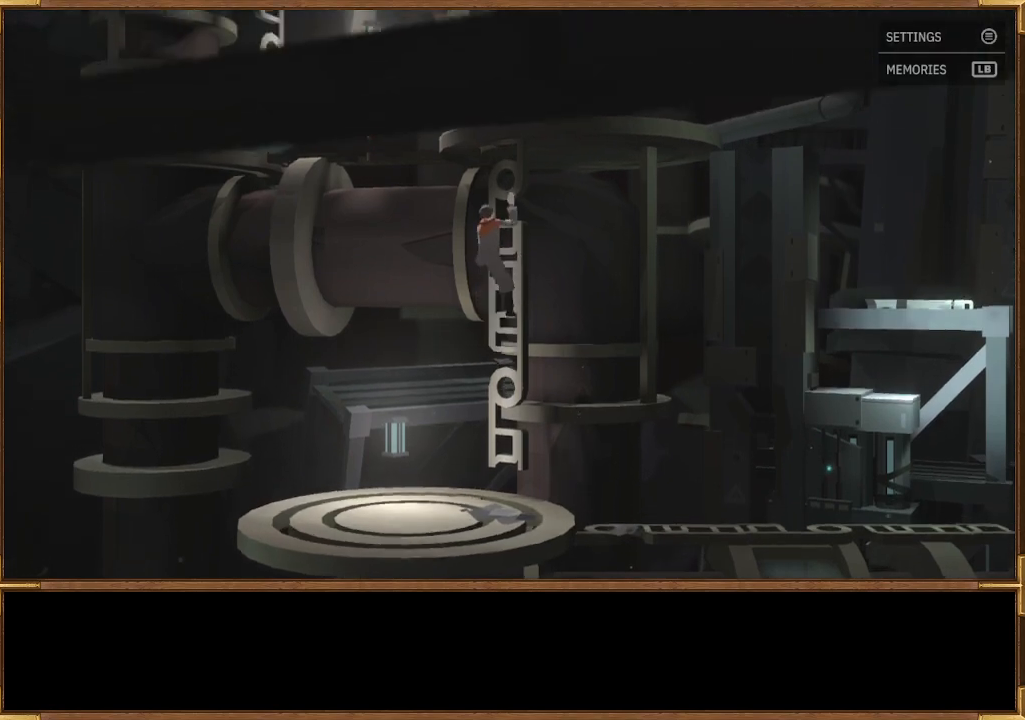
{"buttons": [], "left_stick": "up", "right_stick": "center", "events": []}
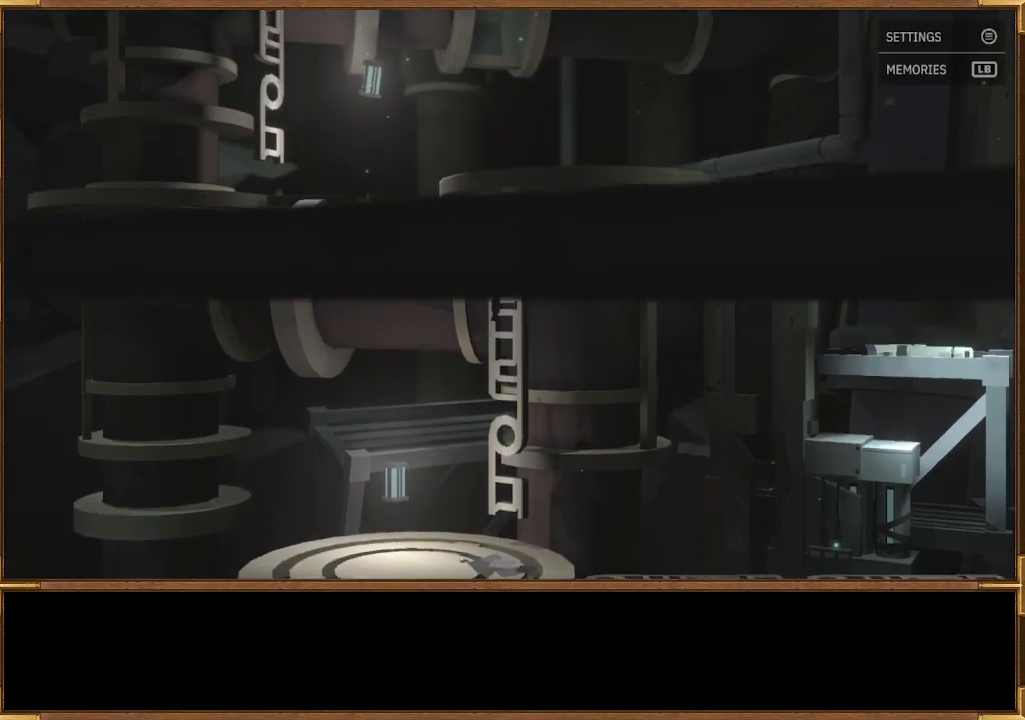
{"buttons": [], "left_stick": "up", "right_stick": "center", "events": []}
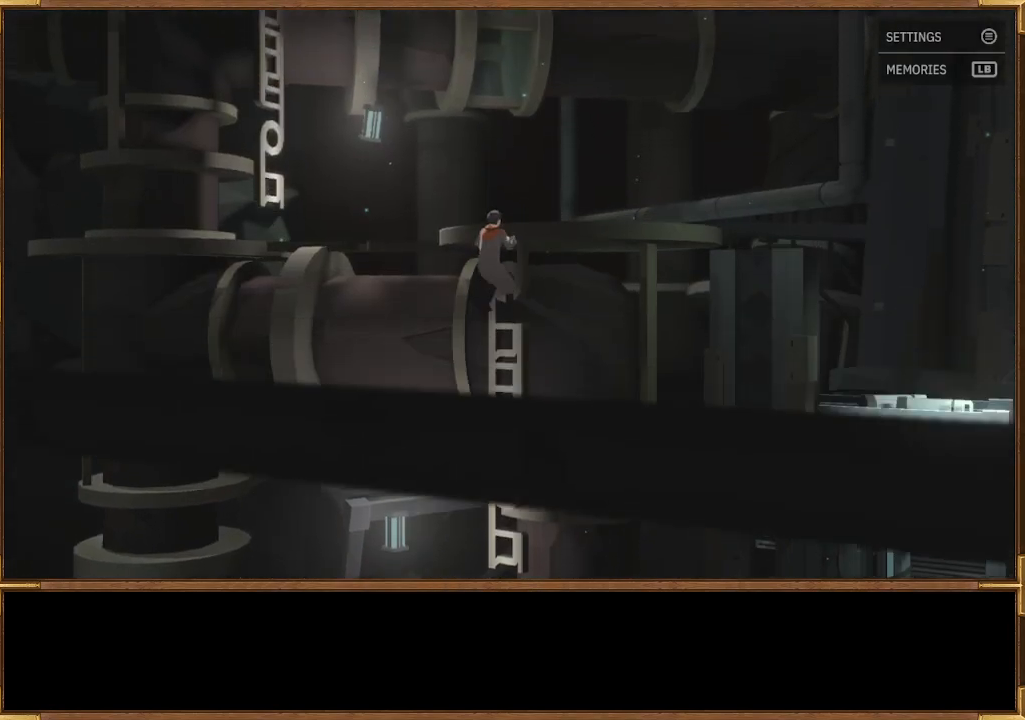
{"buttons": [], "left_stick": "center", "right_stick": "center", "events": [[500, "left_stick", "center"]]}
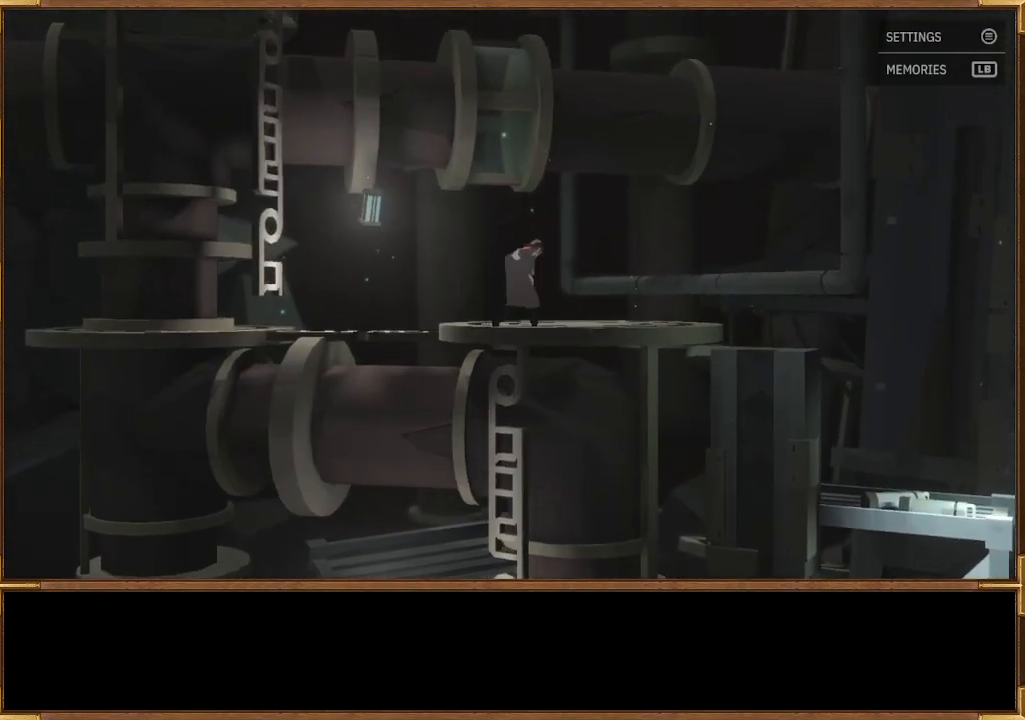
{"buttons": [], "left_stick": "up-right", "right_stick": "center", "events": [[133, "left_stick", "up"], [233, "left_stick", "up-right"]]}
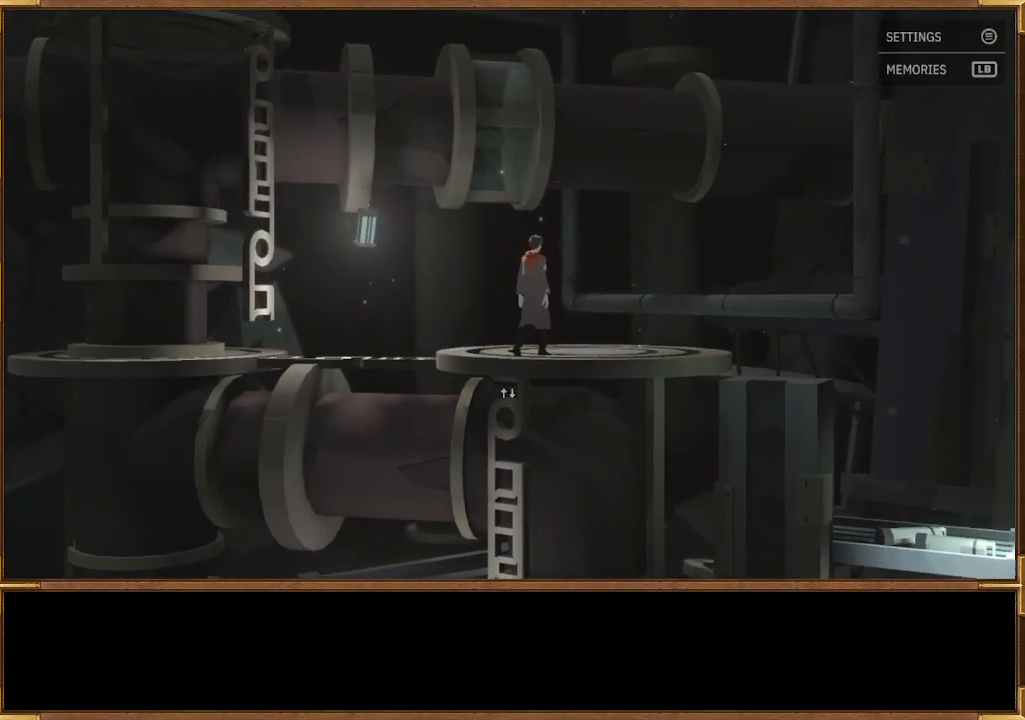
{"buttons": [], "left_stick": "up-right", "right_stick": "center", "events": []}
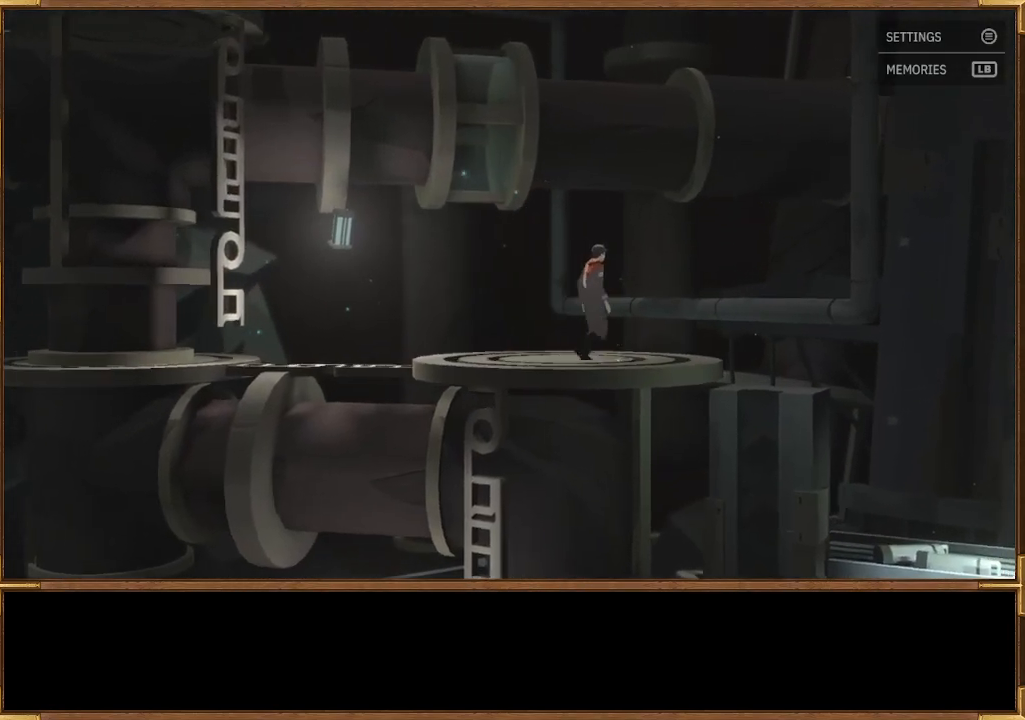
{"buttons": [], "left_stick": "right", "right_stick": "center", "events": [[33, "left_stick", "up"], [233, "left_stick", "right"]]}
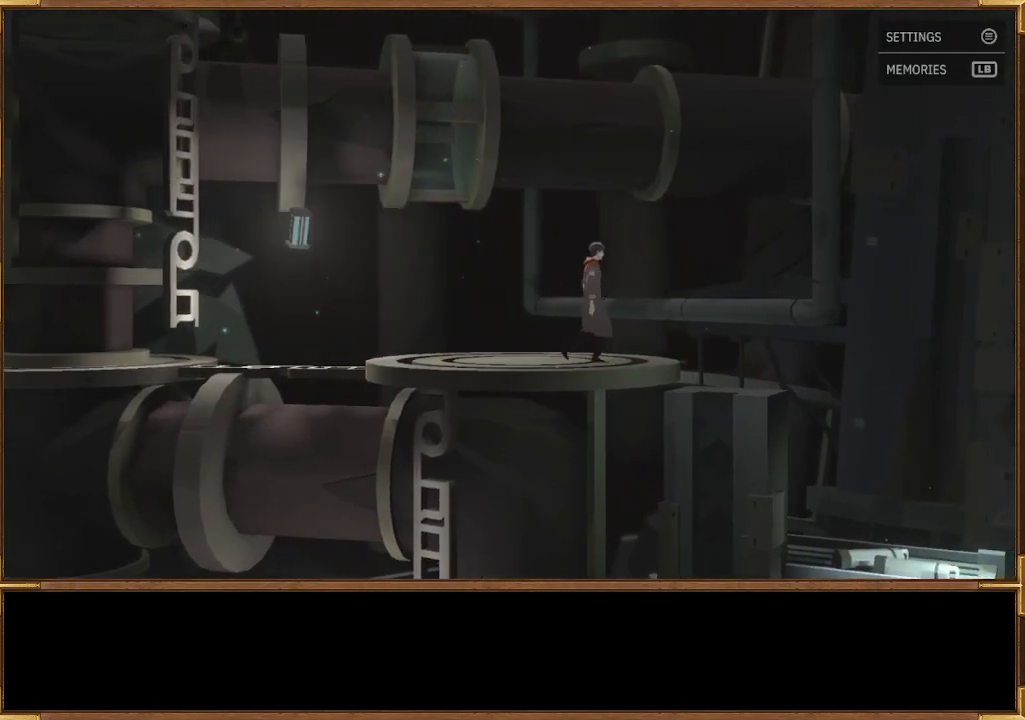
{"buttons": [], "left_stick": "up-left", "right_stick": "center", "events": [[100, "left_stick", "up-right"], [200, "left_stick", "up"], [300, "left_stick", "up-left"]]}
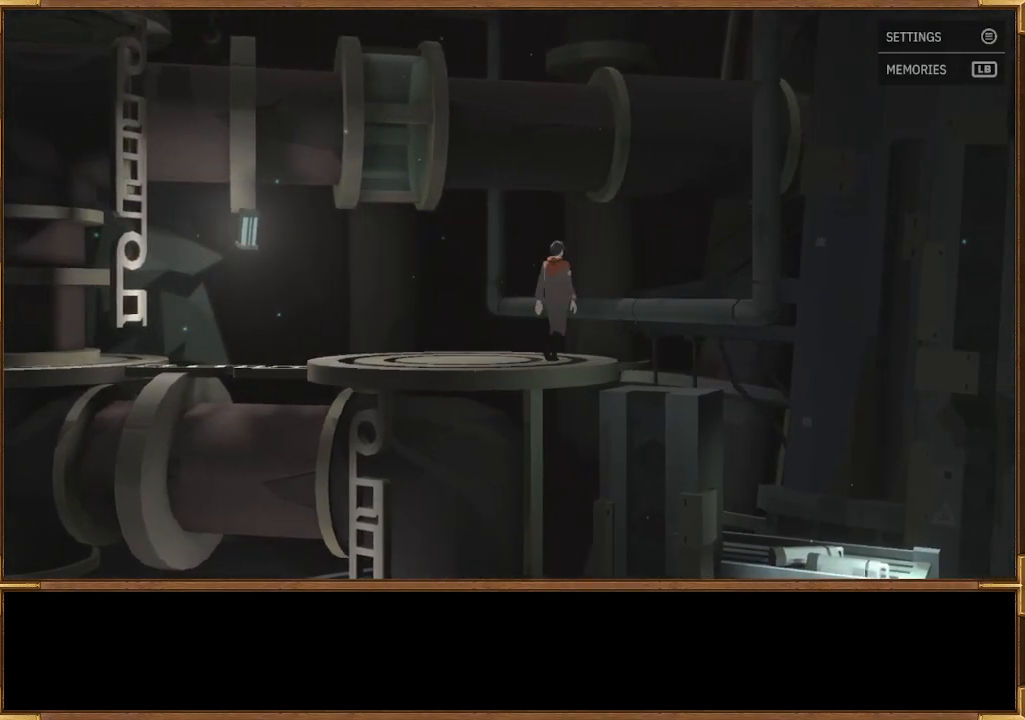
{"buttons": [], "left_stick": "up-left", "right_stick": "center", "events": []}
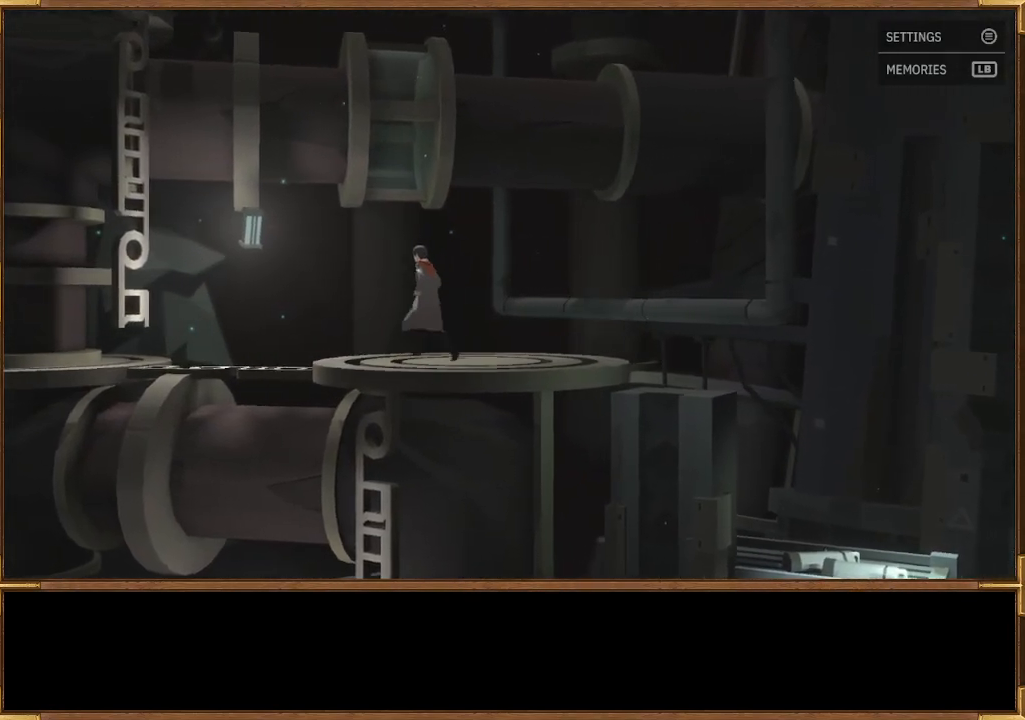
{"buttons": [], "left_stick": "up-left", "right_stick": "center", "events": []}
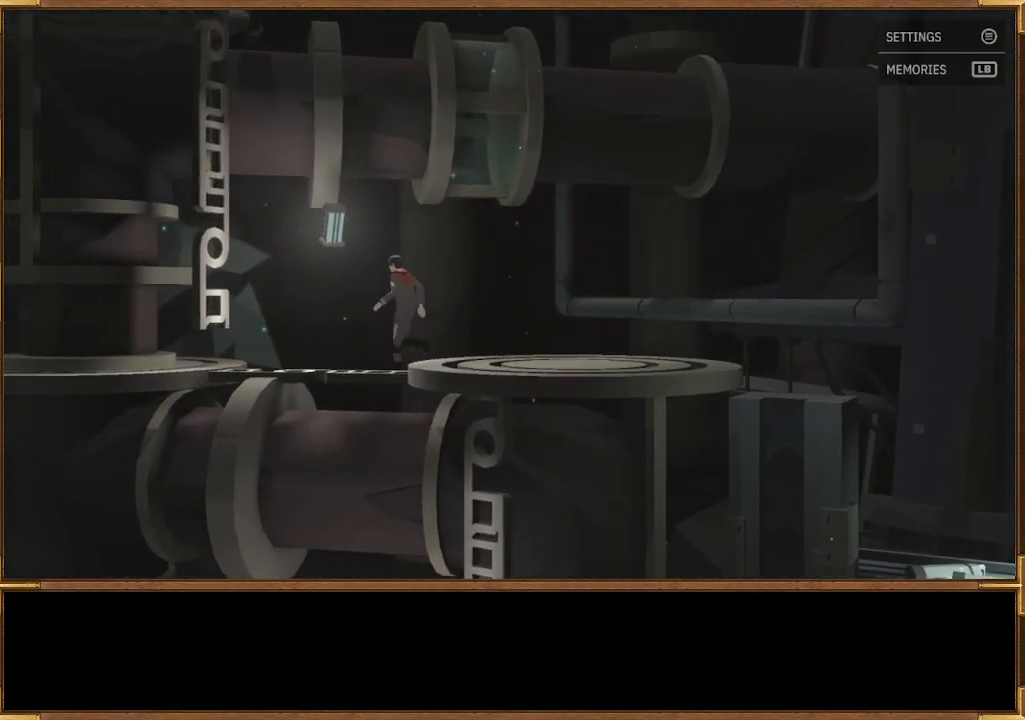
{"buttons": [], "left_stick": "left", "right_stick": "center", "events": [[333, "left_stick", "left"]]}
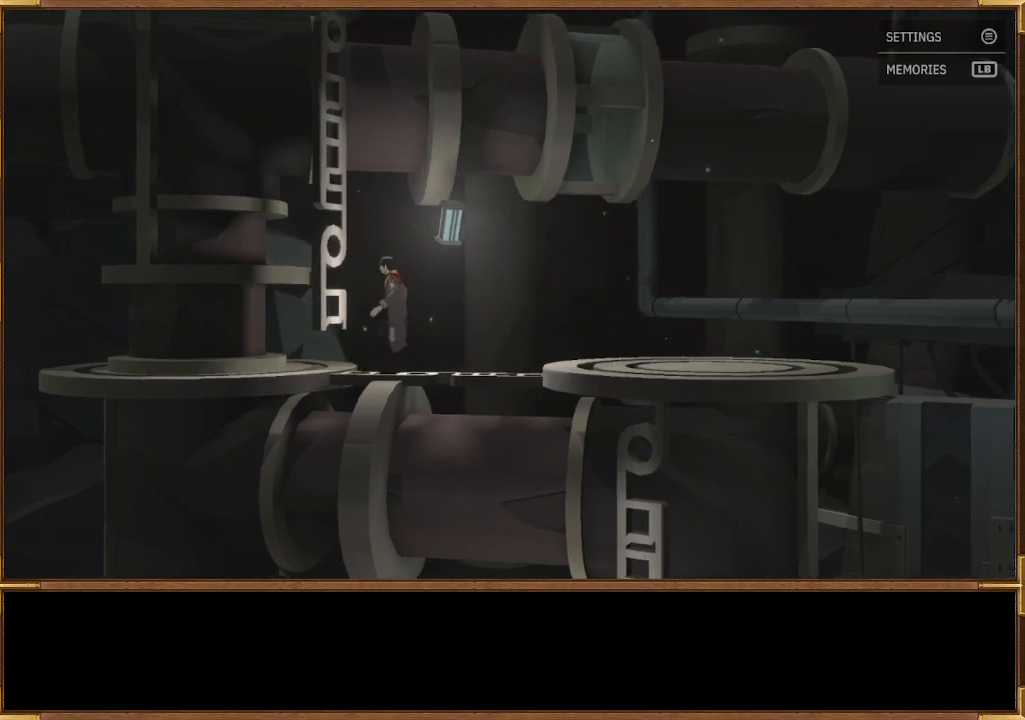
{"buttons": ["CROSS"], "left_stick": "up-left", "right_stick": "center", "events": [[467, "left_stick", "up-left"], [500, "CROSS", "down"]]}
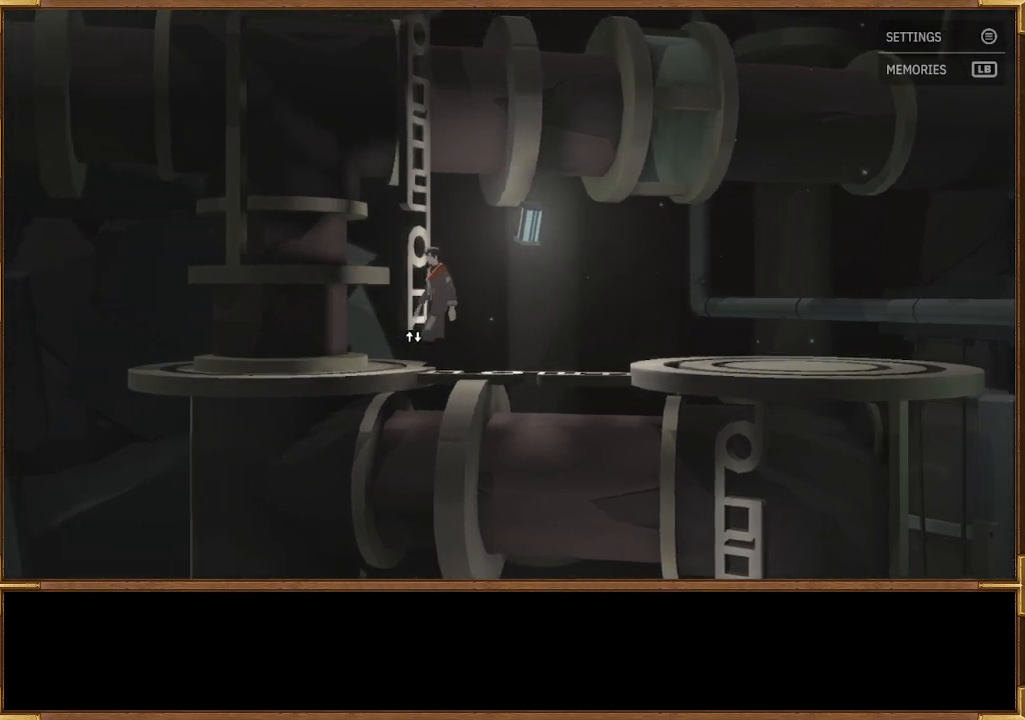
{"buttons": [], "left_stick": "center", "right_stick": "center", "events": [[133, "CROSS", "up"], [367, "left_stick", "center"]]}
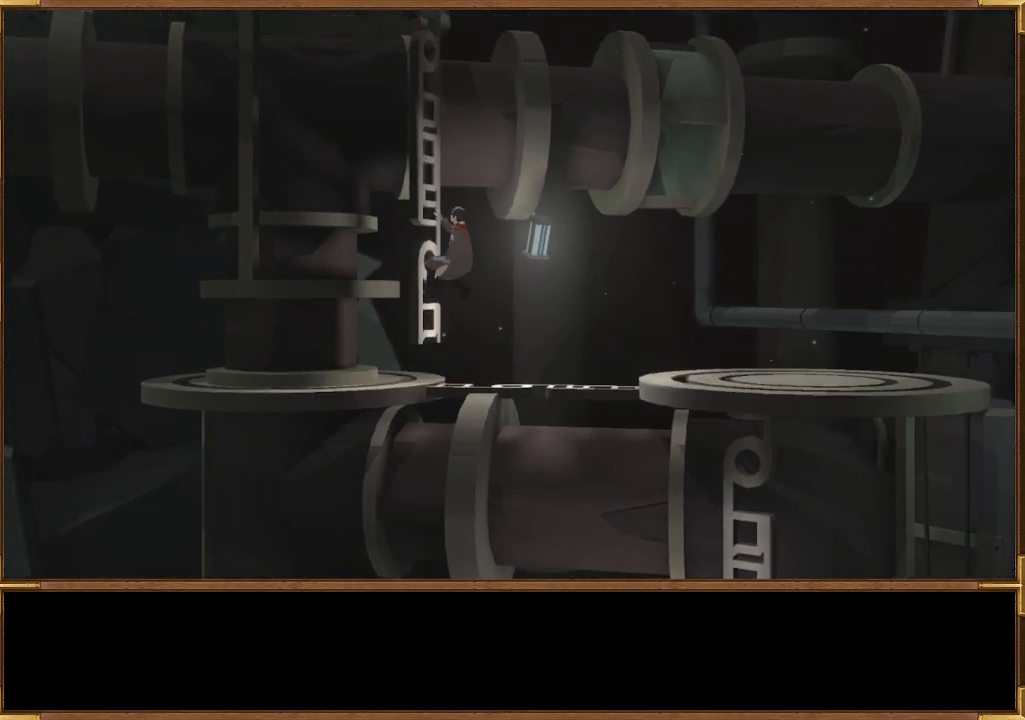
{"buttons": [], "left_stick": "up", "right_stick": "center", "events": [[433, "left_stick", "up"]]}
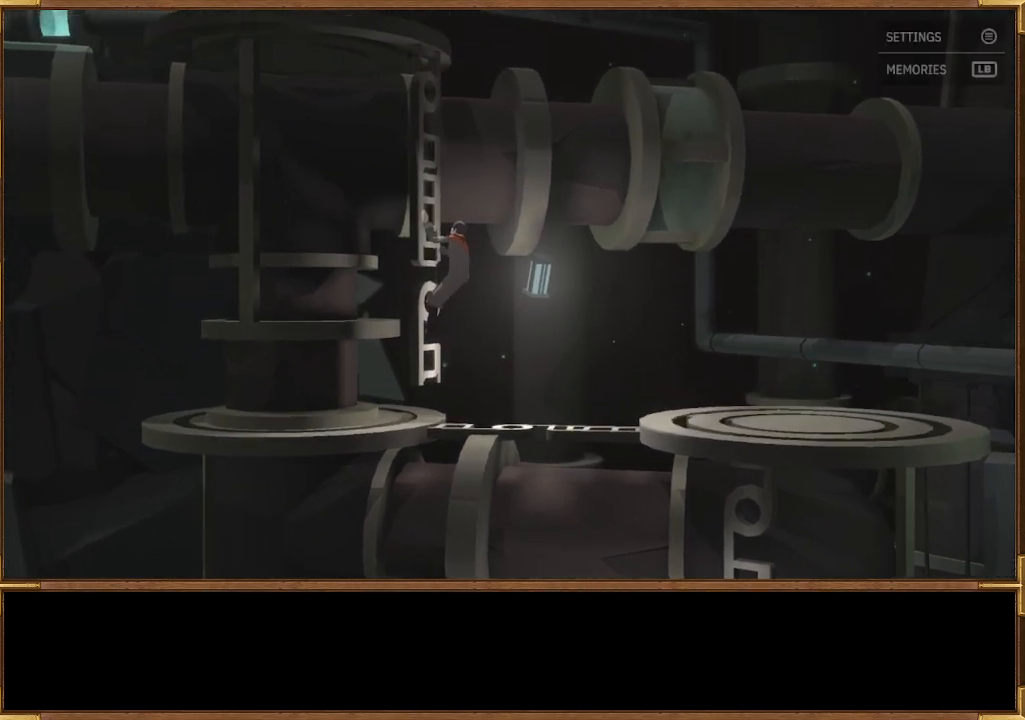
{"buttons": [], "left_stick": "up", "right_stick": "center", "events": []}
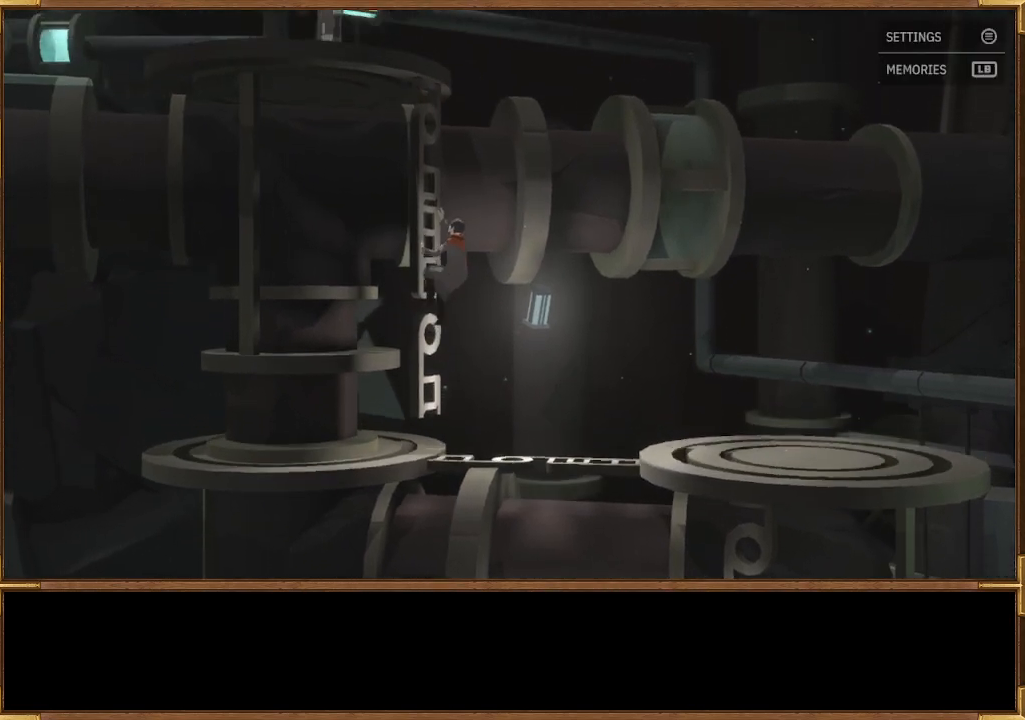
{"buttons": [], "left_stick": "up", "right_stick": "center", "events": []}
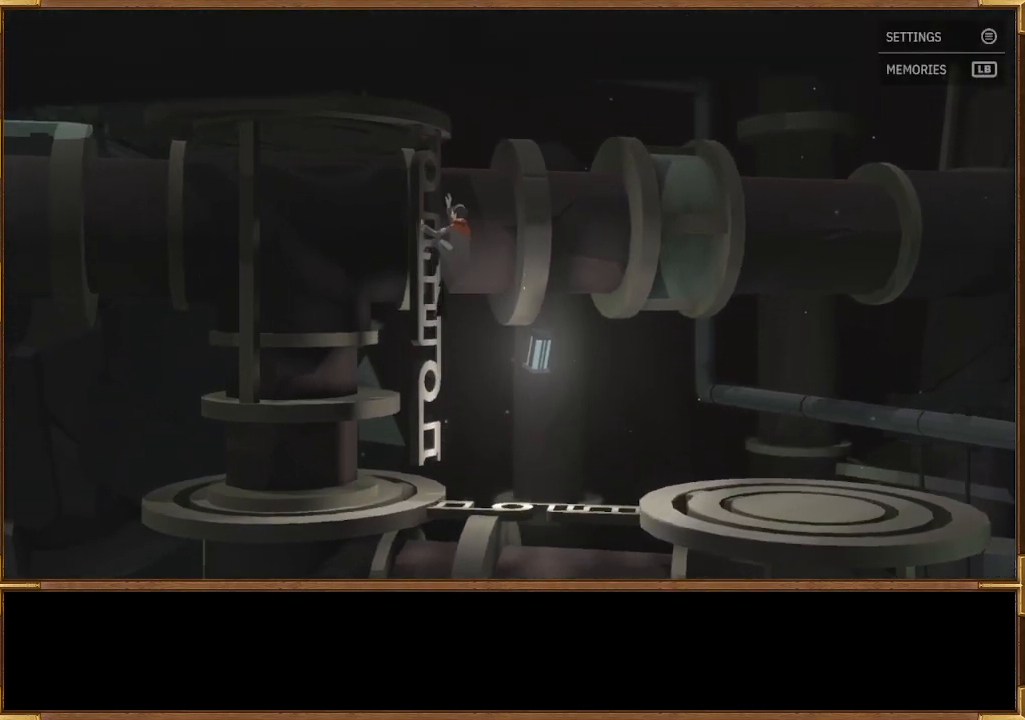
{"buttons": [], "left_stick": "up", "right_stick": "center", "events": []}
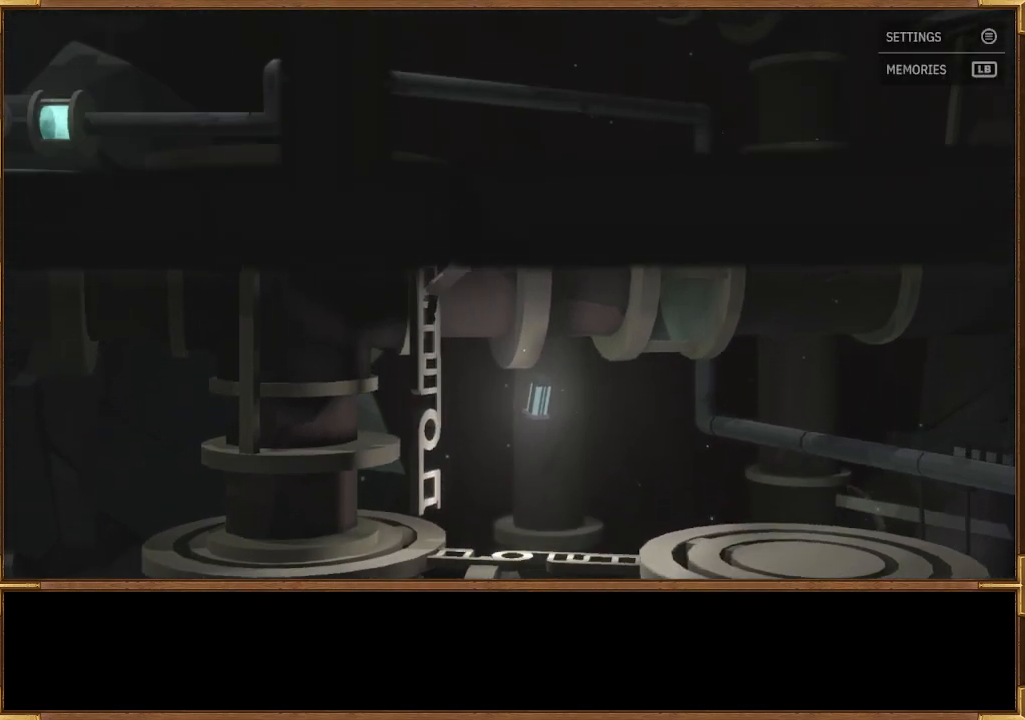
{"buttons": [], "left_stick": "up", "right_stick": "center", "events": []}
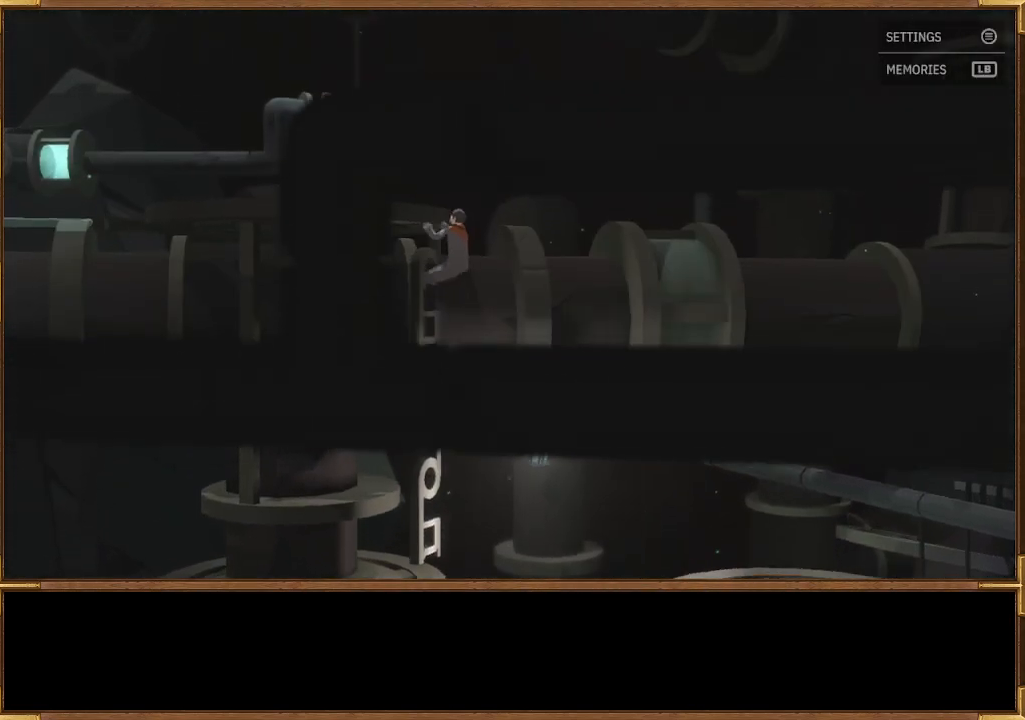
{"buttons": [], "left_stick": "up", "right_stick": "center", "events": []}
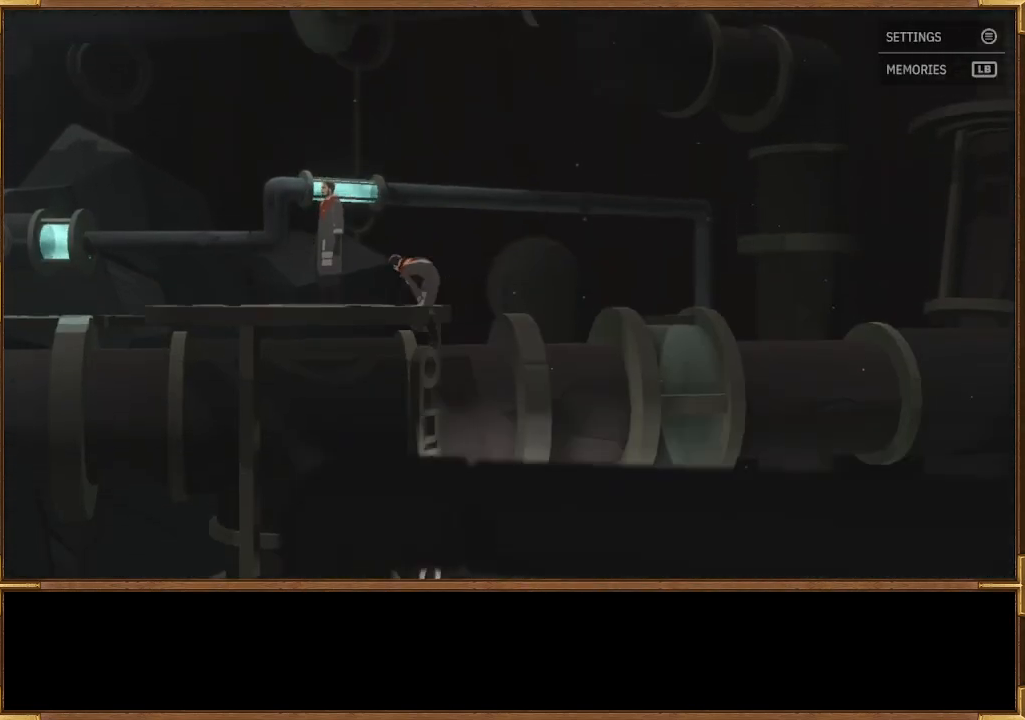
{"buttons": [], "left_stick": "left", "right_stick": "center", "events": [[167, "left_stick", "up-left"], [300, "left_stick", "left"]]}
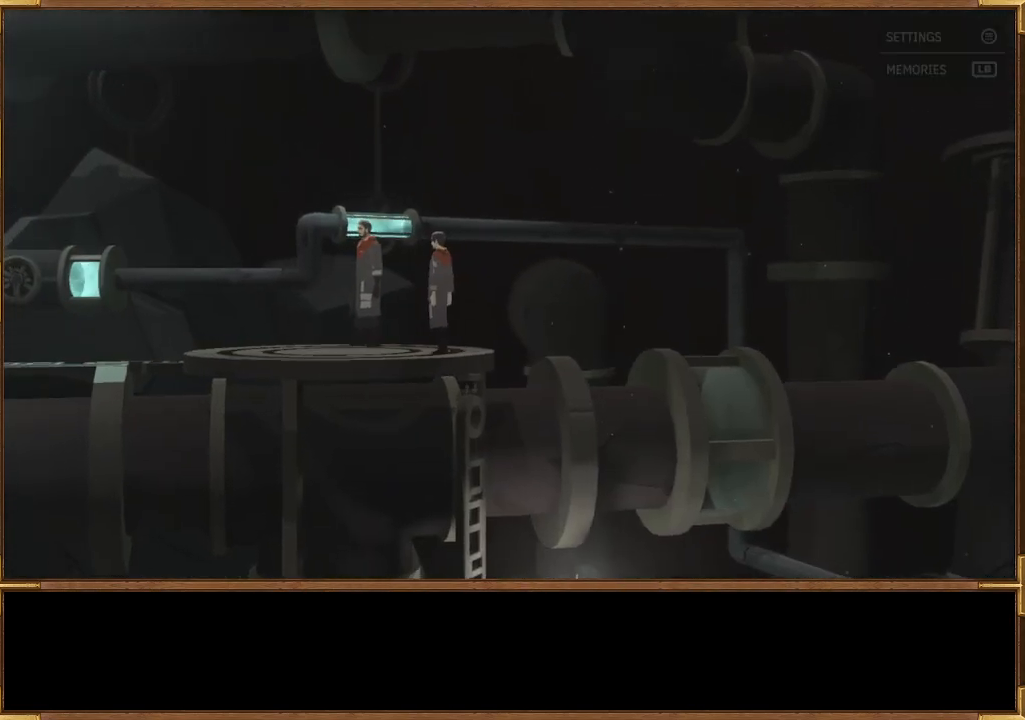
{"buttons": [], "left_stick": "center", "right_stick": "center", "events": [[367, "left_stick", "center"]]}
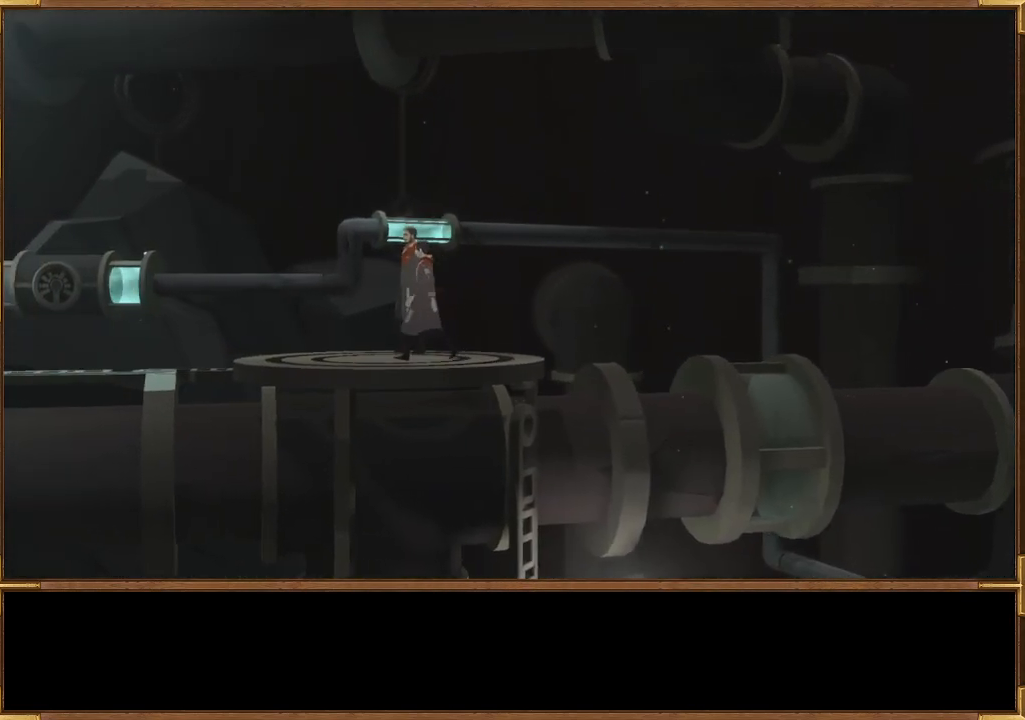
{"buttons": [], "left_stick": "left", "right_stick": "center", "events": [[300, "left_stick", "left"]]}